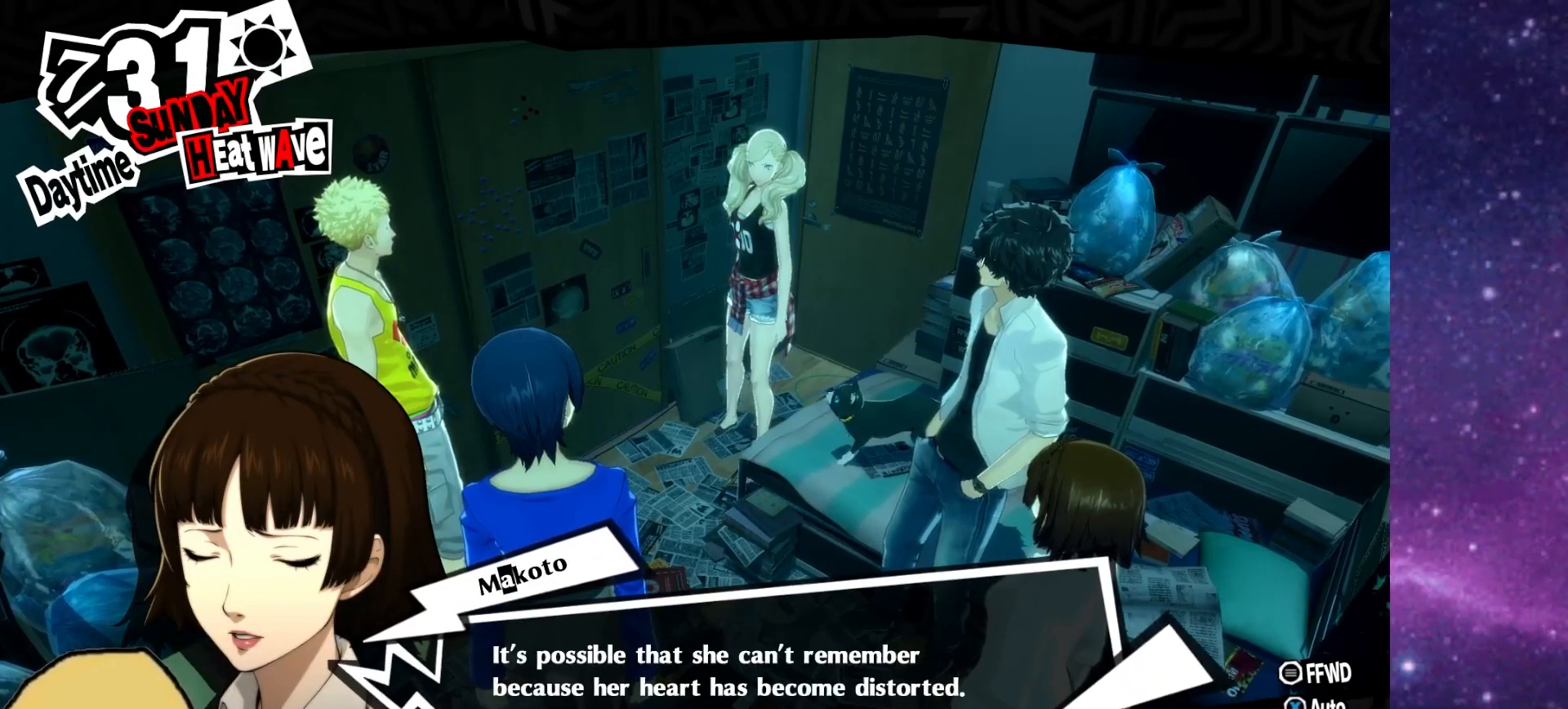
Gameplay with a controller (PlayStation layout); each line is a JSON object with the inputs held at the frame after it. "events" lists button and stick changes between this image and that frame as [ms after this image, input, new state], when the widget could be followed in between.
{"buttons": [], "left_stick": "up", "right_stick": "left", "events": [[83, "left_stick", "up-right"], [133, "left_stick", "up"], [150, "right_stick", "down"], [200, "right_stick", "down-right"], [450, "right_stick", "left"]]}
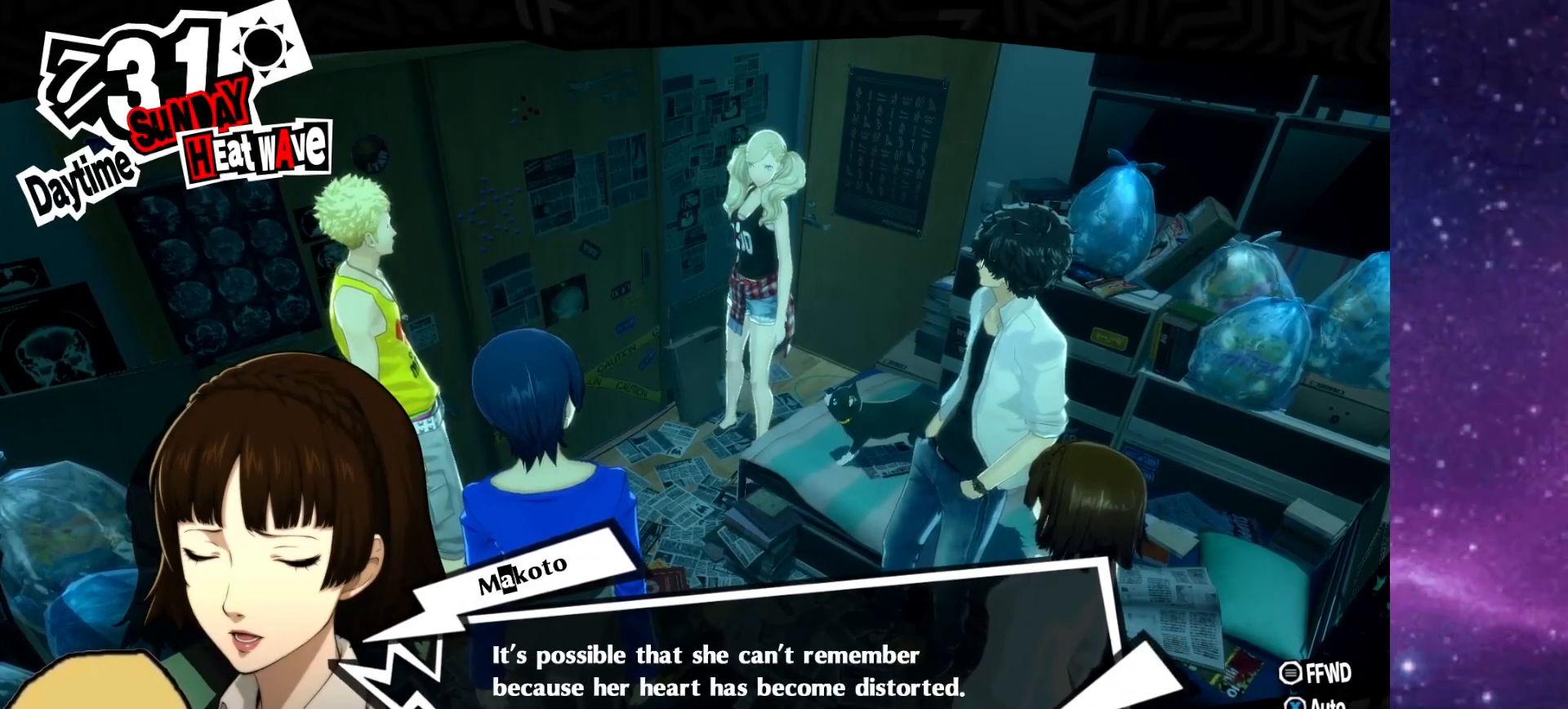
{"buttons": [], "left_stick": "right", "right_stick": "up", "events": [[67, "right_stick", "up-right"], [150, "left_stick", "right"], [167, "right_stick", "right"], [300, "right_stick", "down"], [350, "right_stick", "left"], [450, "right_stick", "up"]]}
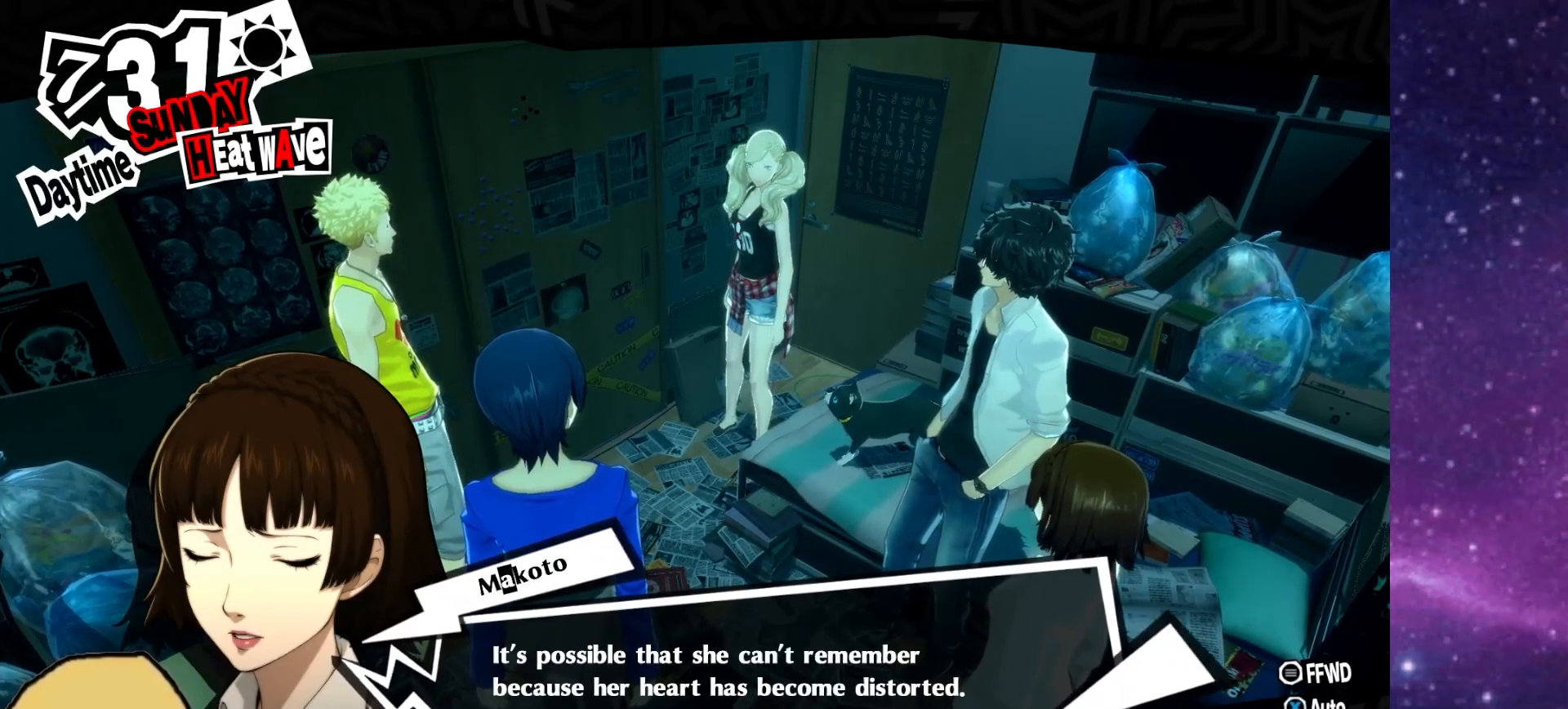
{"buttons": [], "left_stick": "right", "right_stick": "down", "events": [[33, "left_stick", "down-left"], [67, "right_stick", "right"], [183, "left_stick", "up-left"], [200, "right_stick", "down"], [250, "left_stick", "center"], [250, "right_stick", "left"], [350, "left_stick", "right"], [500, "right_stick", "down"]]}
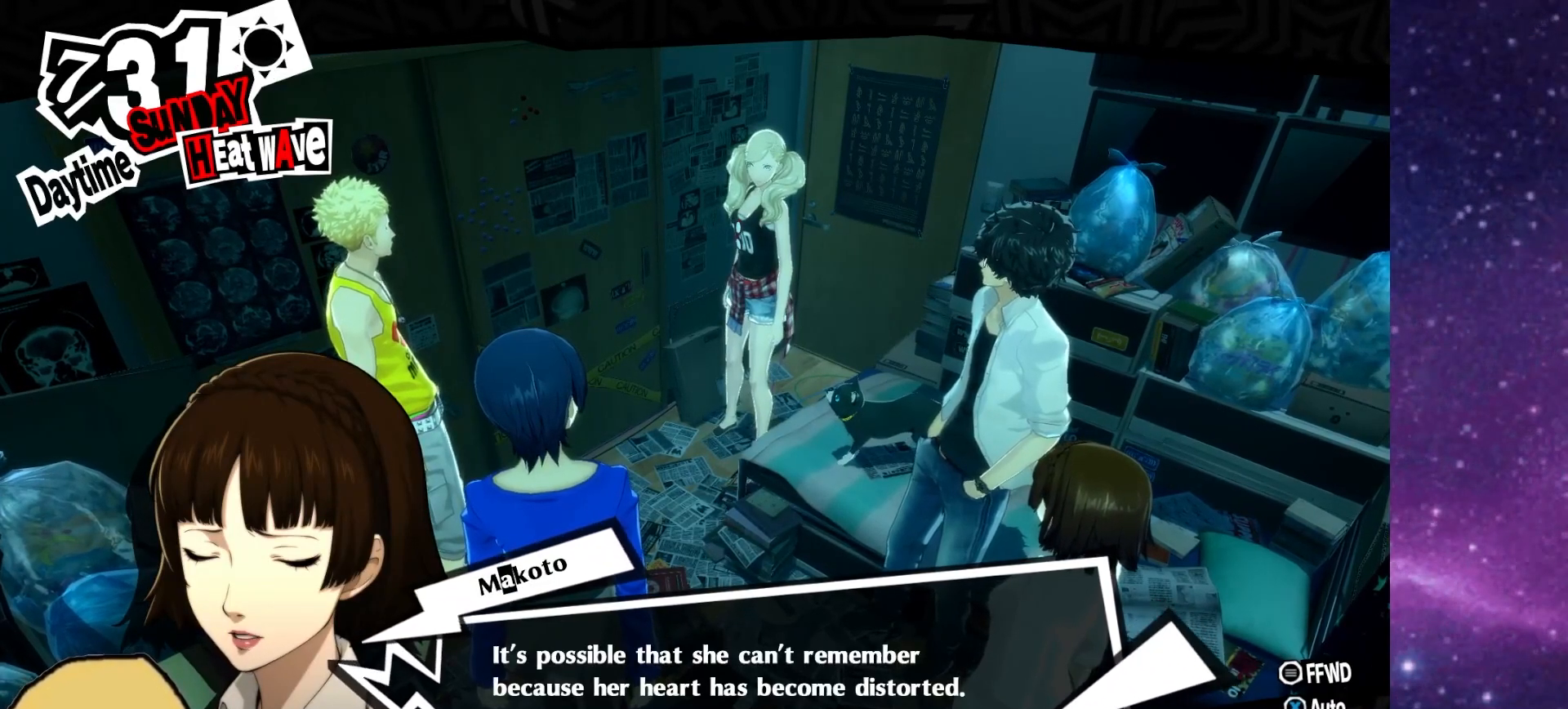
{"buttons": [], "left_stick": "right", "right_stick": "right", "events": [[83, "right_stick", "right"], [150, "right_stick", "up"], [300, "right_stick", "left"], [383, "right_stick", "down"], [500, "right_stick", "right"]]}
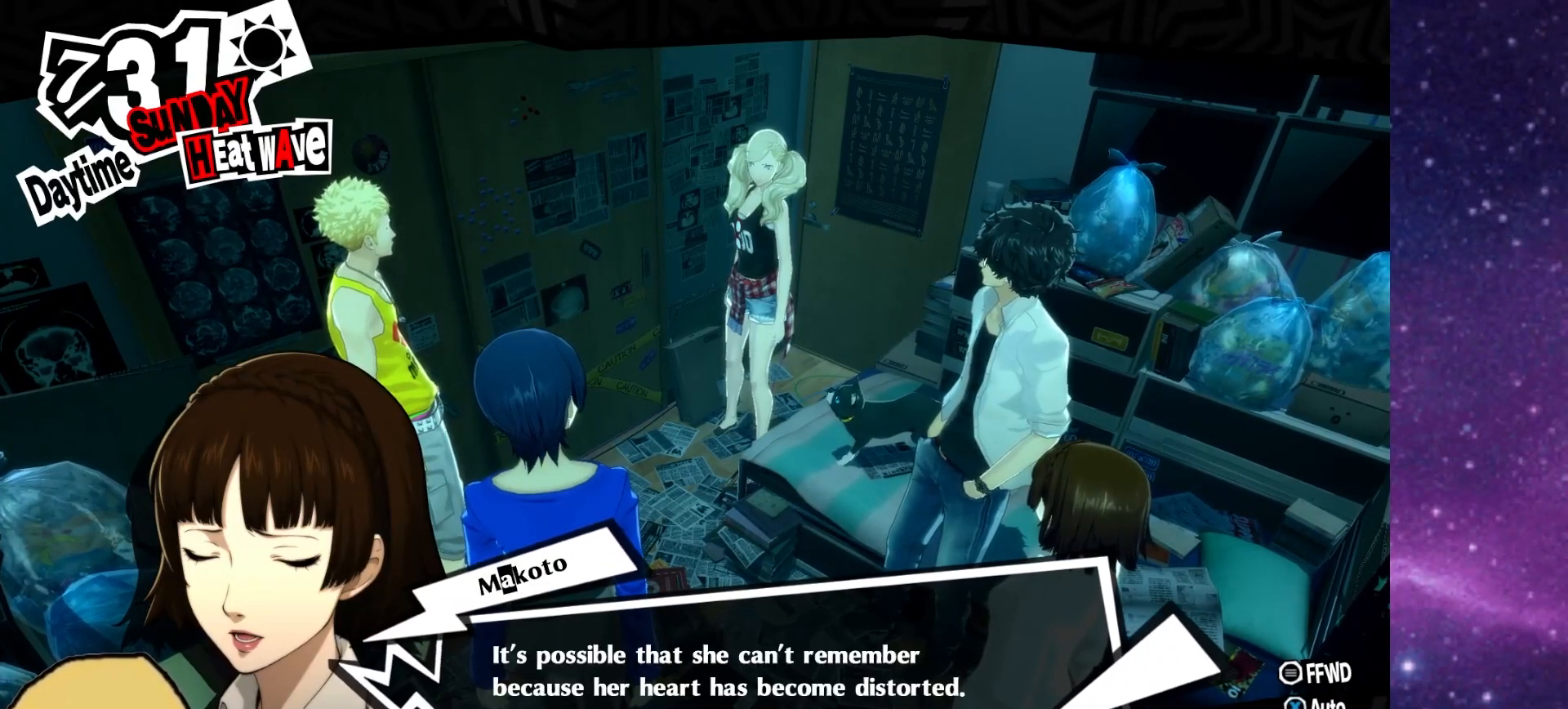
{"buttons": [], "left_stick": "up-right", "right_stick": "center", "events": [[50, "right_stick", "up-right"], [83, "left_stick", "down"], [217, "left_stick", "left"], [250, "right_stick", "center"], [317, "right_stick", "down"], [333, "left_stick", "up"], [433, "left_stick", "up-right"], [500, "right_stick", "center"]]}
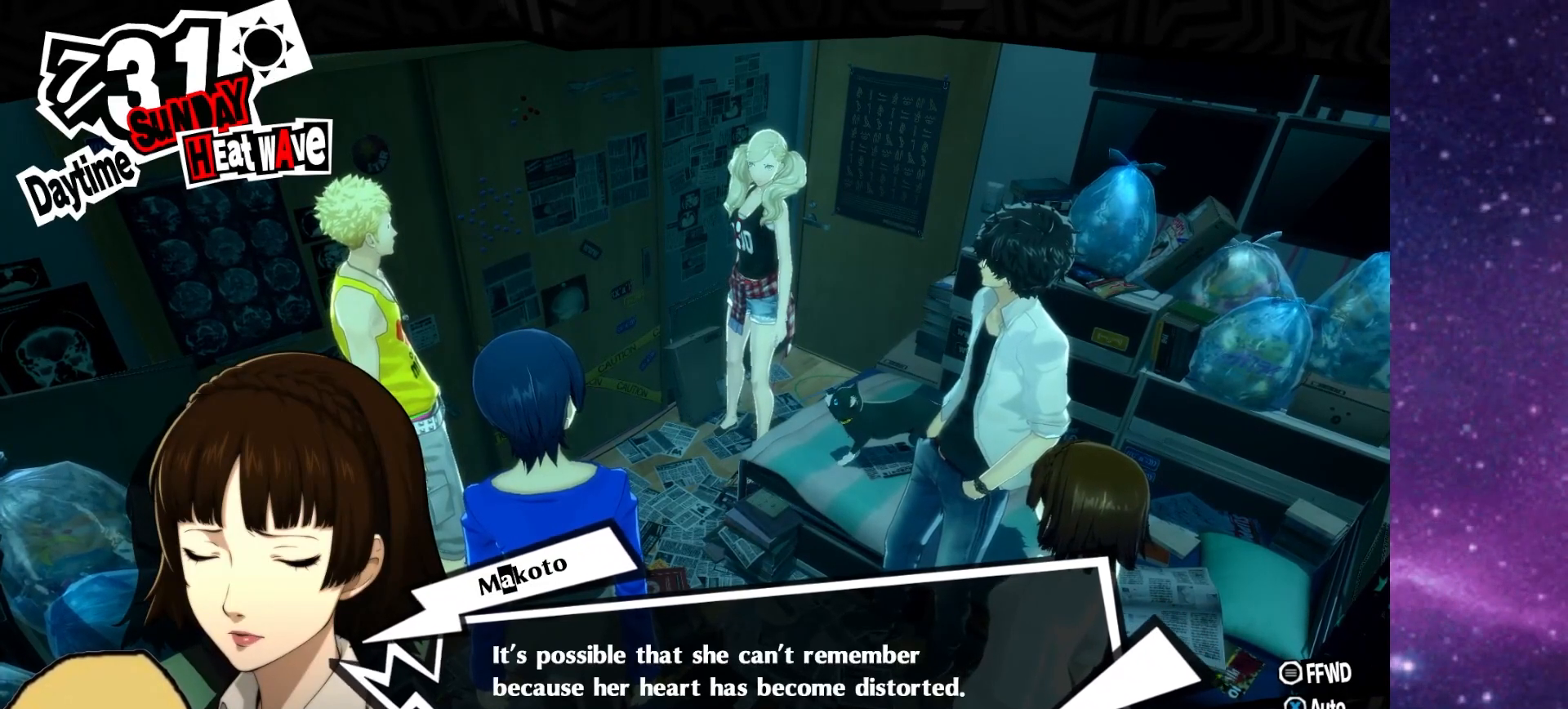
{"buttons": [], "left_stick": "down-left", "right_stick": "down-left", "events": [[50, "right_stick", "up"], [117, "right_stick", "center"], [267, "CROSS", "down"], [333, "left_stick", "down-right"], [367, "CROSS", "up"], [483, "left_stick", "down-left"], [500, "right_stick", "down-left"]]}
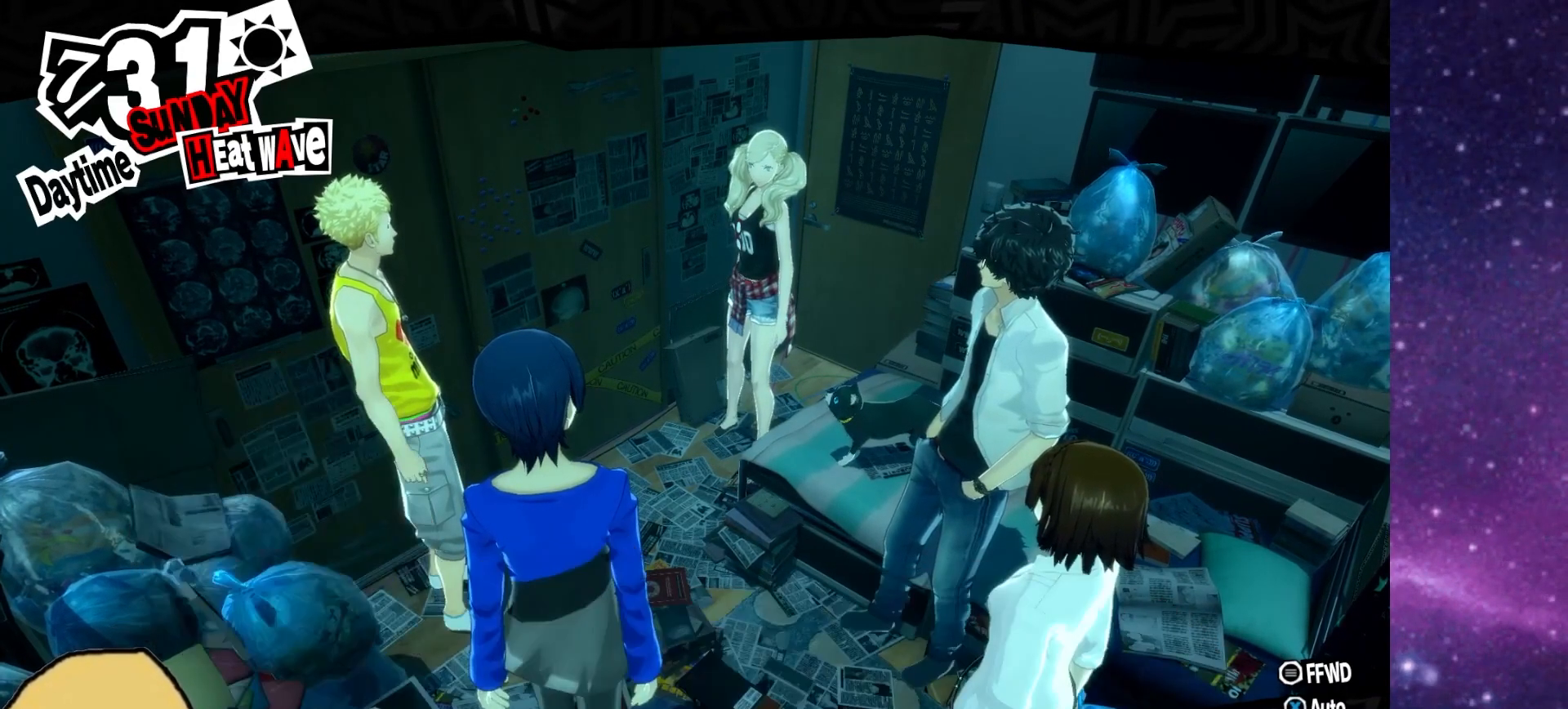
{"buttons": [], "left_stick": "down", "right_stick": "up", "events": [[200, "left_stick", "up"], [283, "right_stick", "up"], [367, "left_stick", "right"], [483, "left_stick", "down"]]}
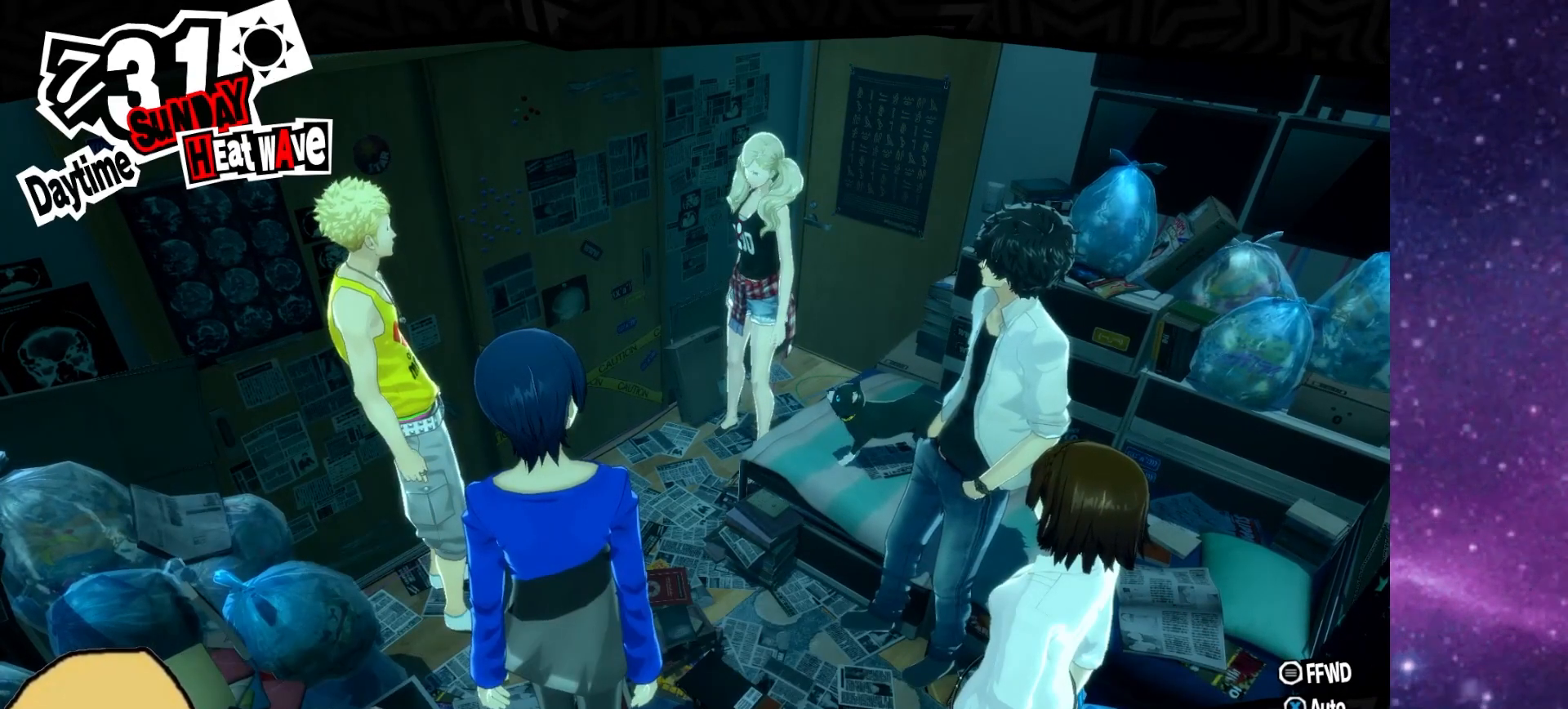
{"buttons": [], "left_stick": "up-right", "right_stick": "down", "events": [[33, "right_stick", "down"], [267, "right_stick", "up"], [350, "left_stick", "up-right"], [400, "right_stick", "down"]]}
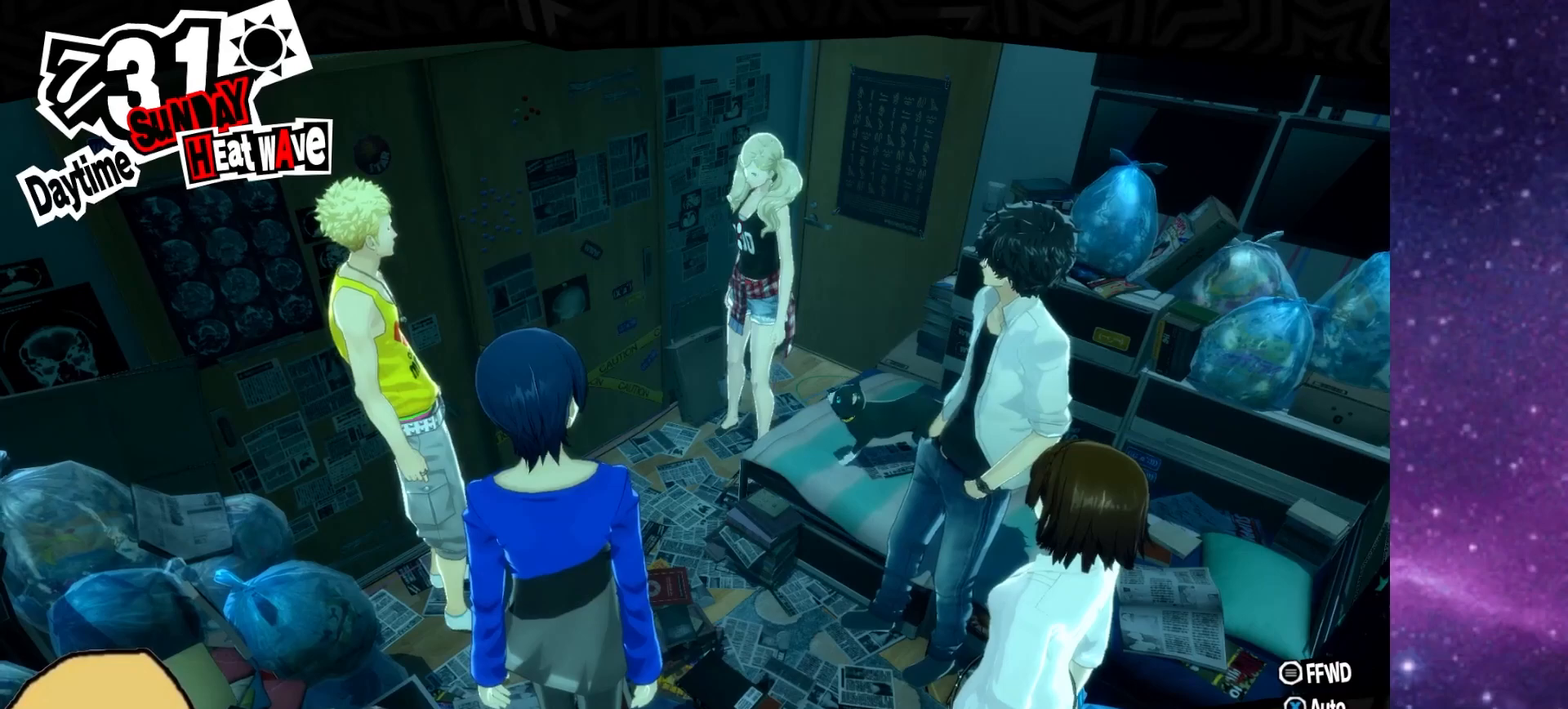
{"buttons": [], "left_stick": "down", "right_stick": "up-left", "events": [[133, "right_stick", "up"], [167, "left_stick", "left"], [367, "right_stick", "down"], [467, "left_stick", "down"], [500, "right_stick", "up-left"]]}
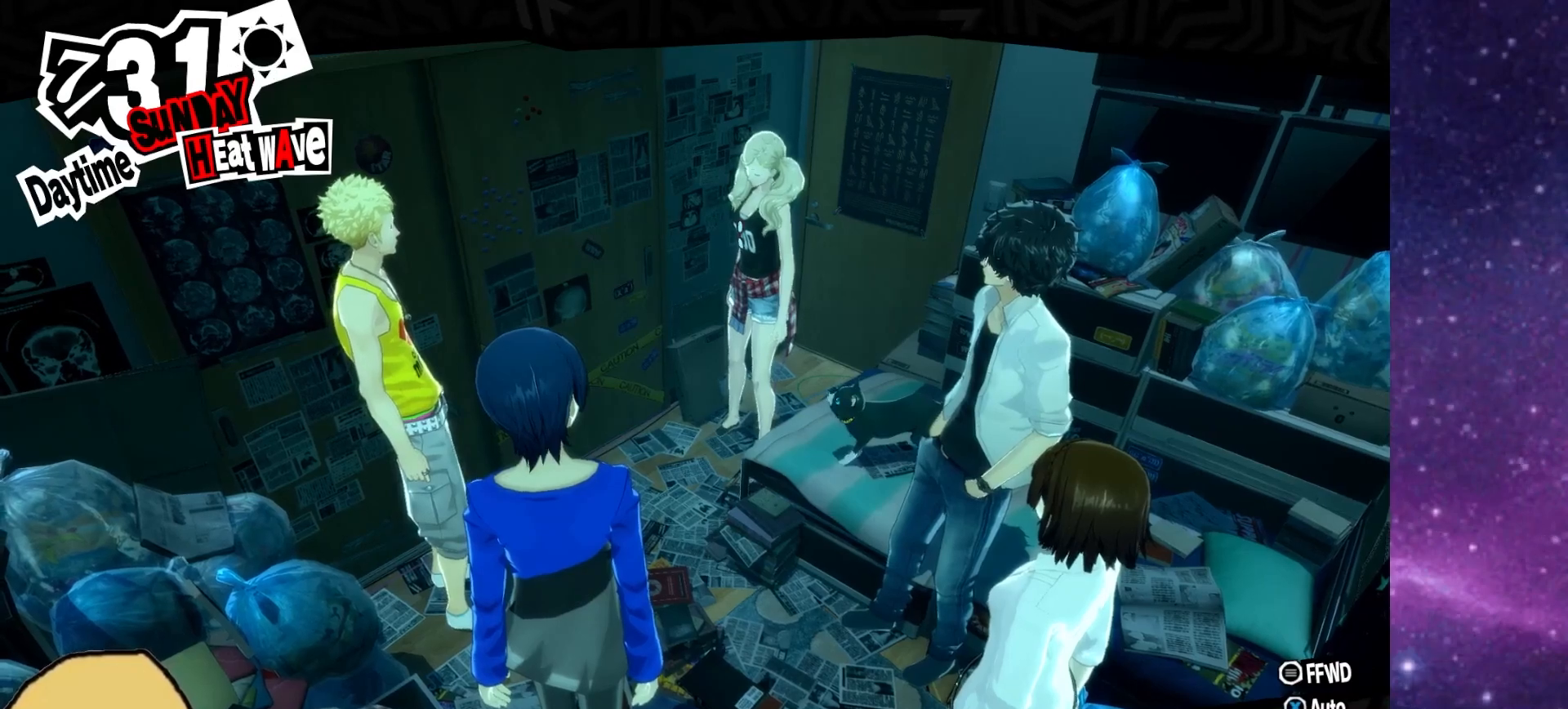
{"buttons": [], "left_stick": "down", "right_stick": "down-right", "events": [[83, "left_stick", "right"], [150, "left_stick", "up-right"], [200, "right_stick", "down-left"], [300, "left_stick", "up-left"], [317, "right_stick", "down-right"], [350, "left_stick", "left"], [500, "left_stick", "down"]]}
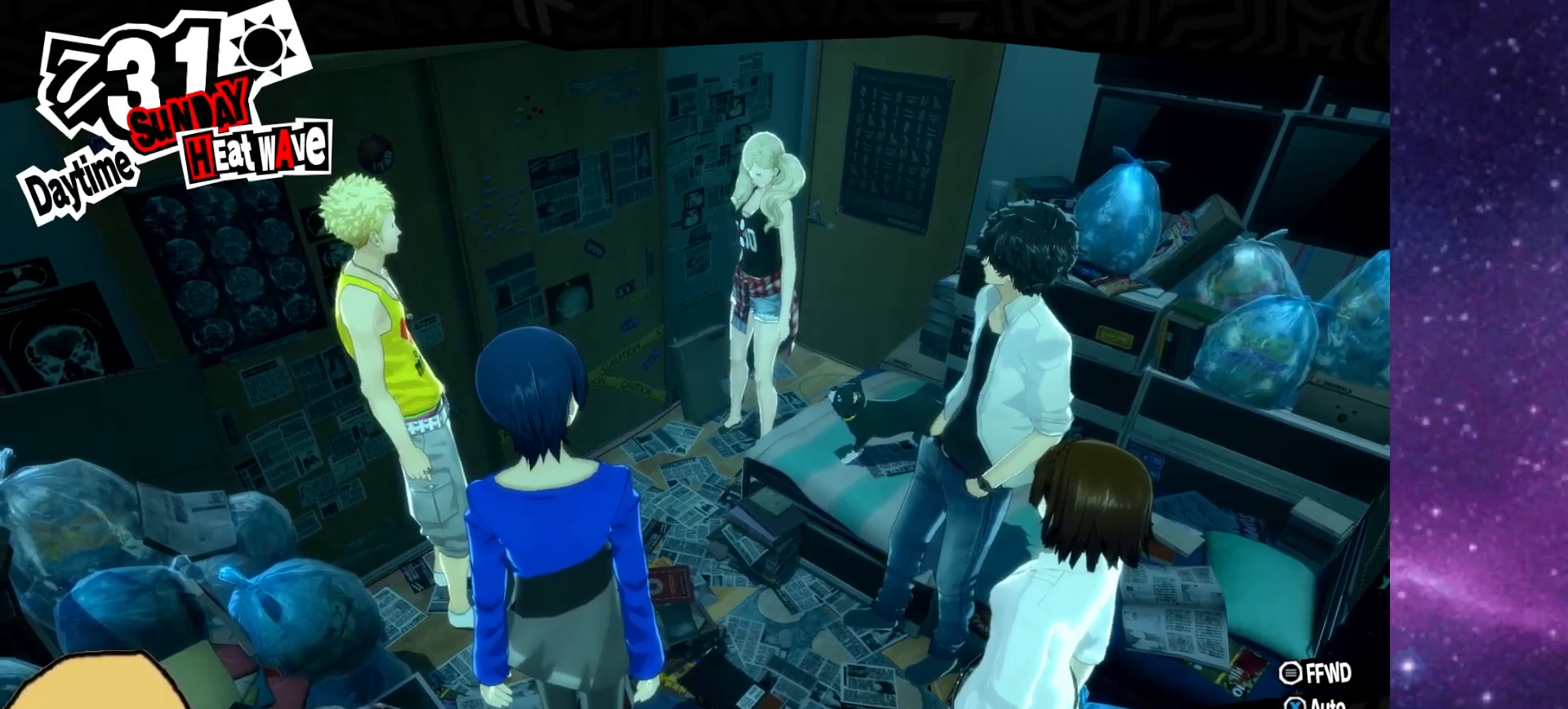
{"buttons": [], "left_stick": "up", "right_stick": "up", "events": [[17, "right_stick", "left"], [50, "left_stick", "down-right"], [150, "left_stick", "right"], [250, "right_stick", "right"], [267, "left_stick", "left"], [433, "right_stick", "up"], [467, "left_stick", "up"]]}
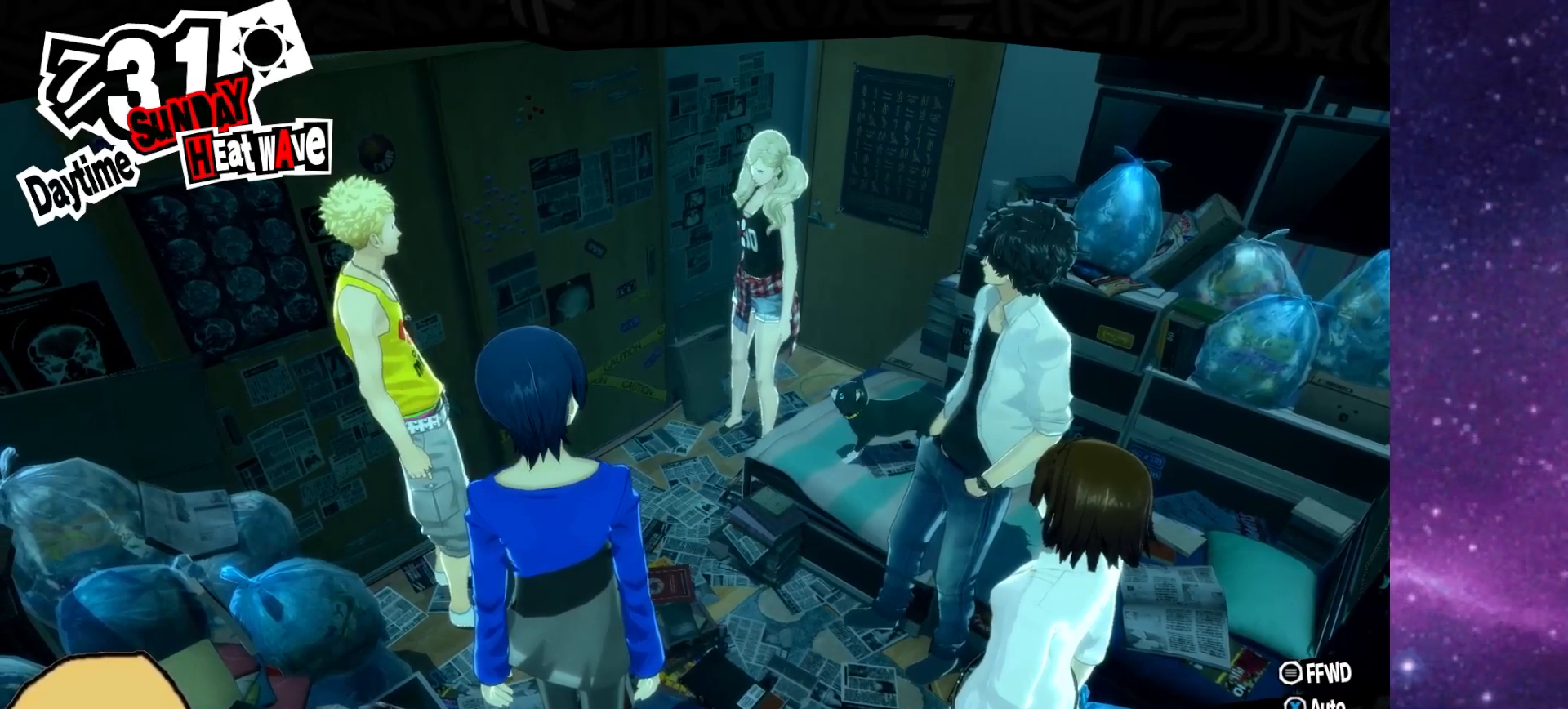
{"buttons": [], "left_stick": "up", "right_stick": "down-right", "events": [[117, "right_stick", "left"], [150, "left_stick", "down-right"], [350, "right_stick", "down-right"], [367, "left_stick", "up"]]}
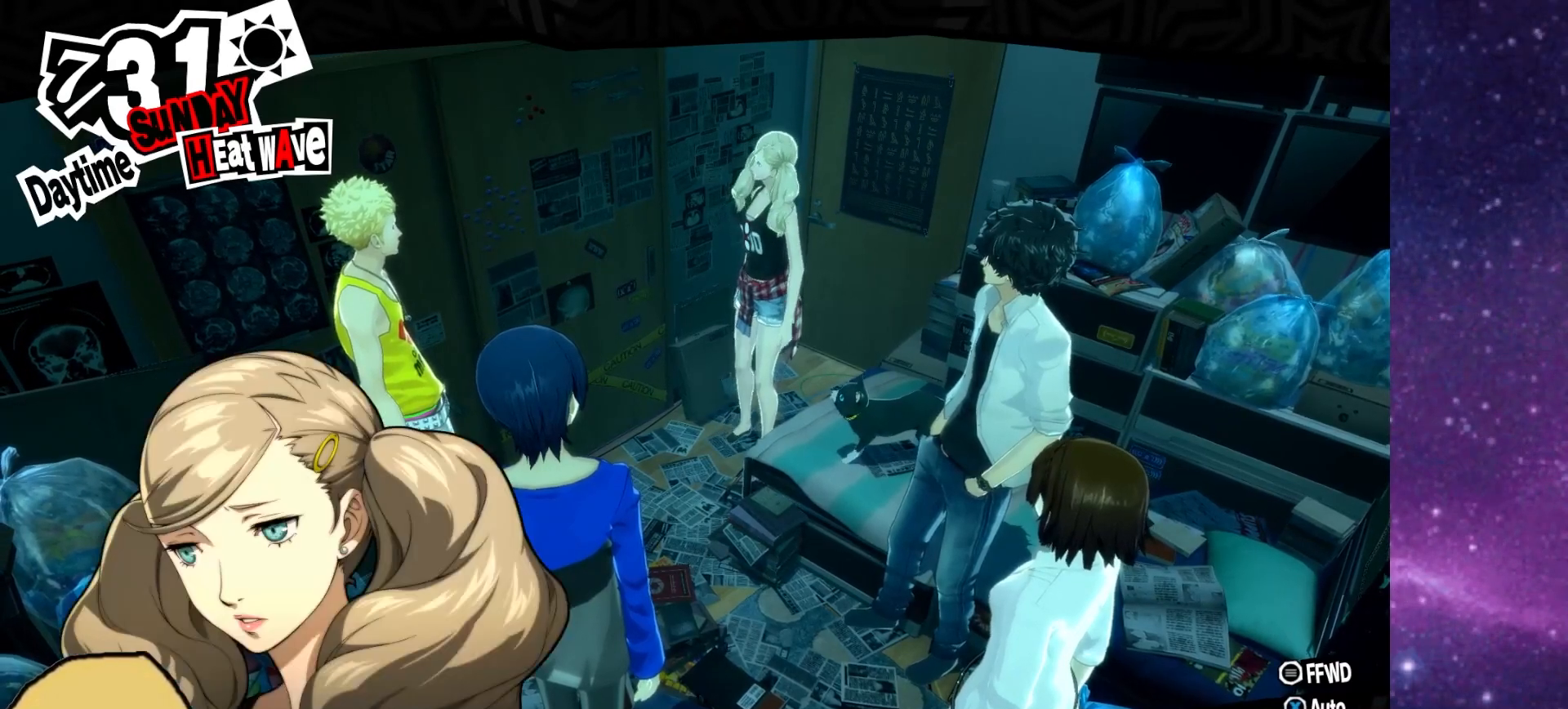
{"buttons": [], "left_stick": "up-right", "right_stick": "up", "events": [[33, "right_stick", "up-left"], [67, "left_stick", "right"], [150, "left_stick", "down"], [217, "right_stick", "up-right"], [283, "right_stick", "down-right"], [300, "left_stick", "left"], [467, "left_stick", "up-right"], [500, "right_stick", "up"]]}
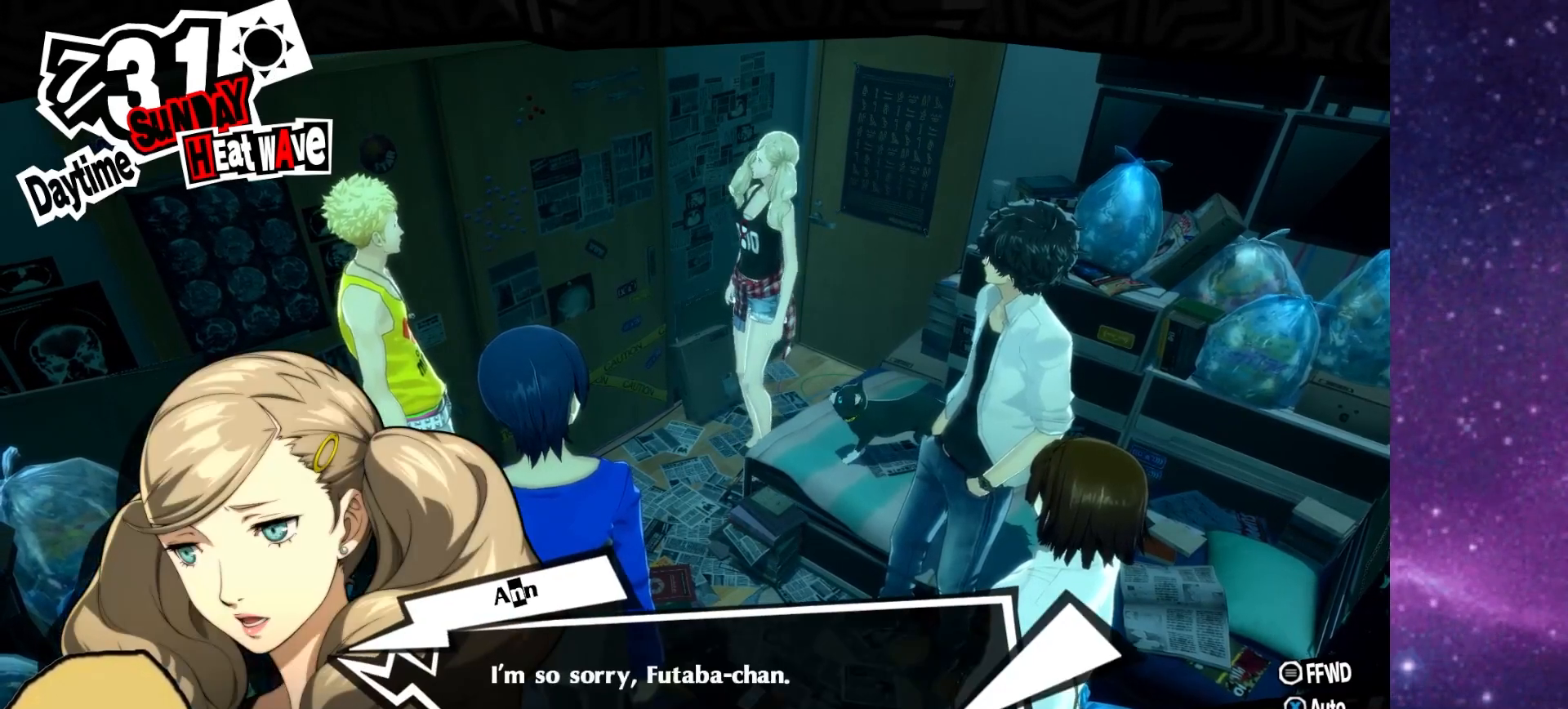
{"buttons": [], "left_stick": "left", "right_stick": "up-right", "events": [[17, "right_stick", "up-left"], [83, "left_stick", "right"], [250, "right_stick", "down-left"], [267, "left_stick", "down"], [350, "right_stick", "down-right"], [417, "left_stick", "left"], [483, "right_stick", "up-right"]]}
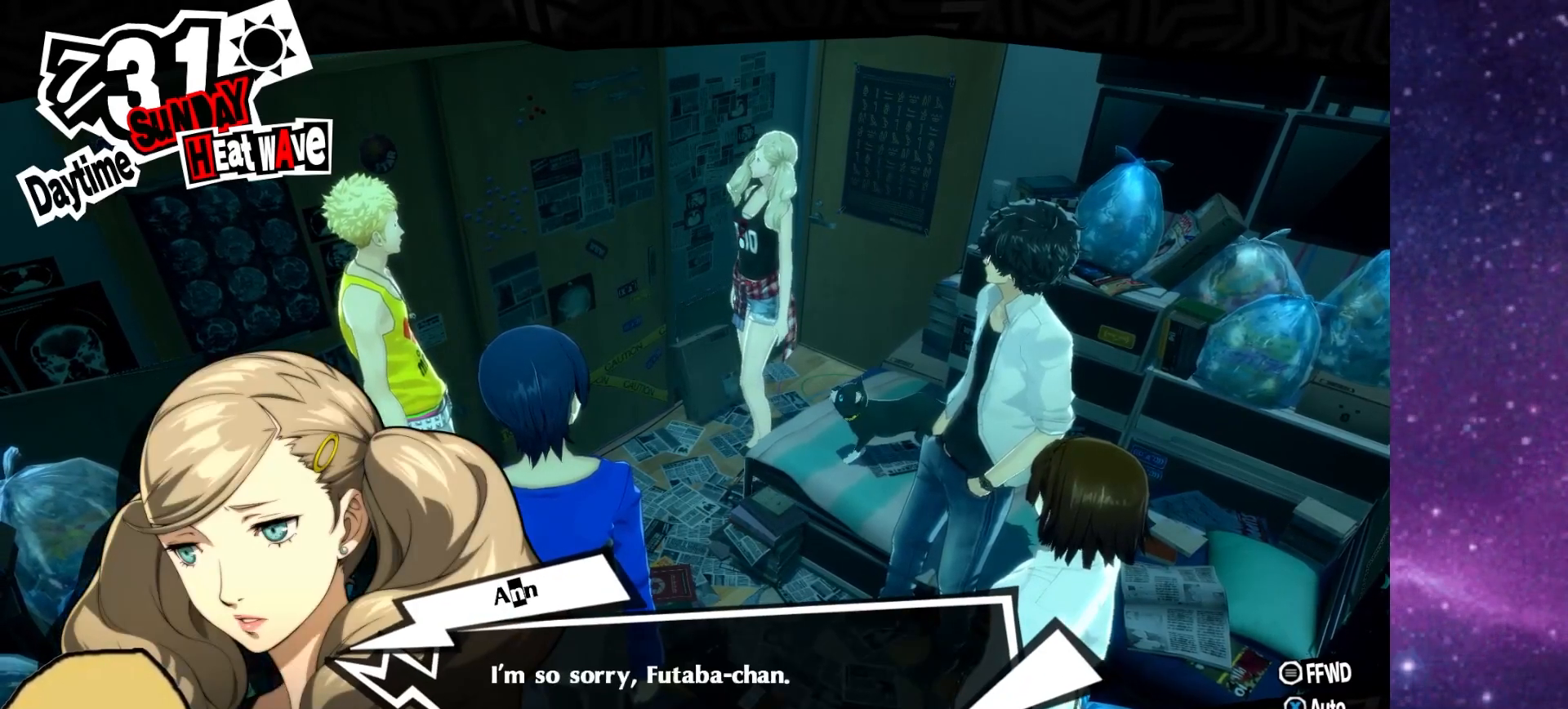
{"buttons": [], "left_stick": "up-right", "right_stick": "up-right", "events": [[50, "left_stick", "up"], [67, "right_stick", "up-left"], [167, "left_stick", "right"], [200, "right_stick", "down-left"], [300, "right_stick", "down-right"], [317, "left_stick", "down-right"], [467, "right_stick", "up-right"], [483, "left_stick", "up-right"]]}
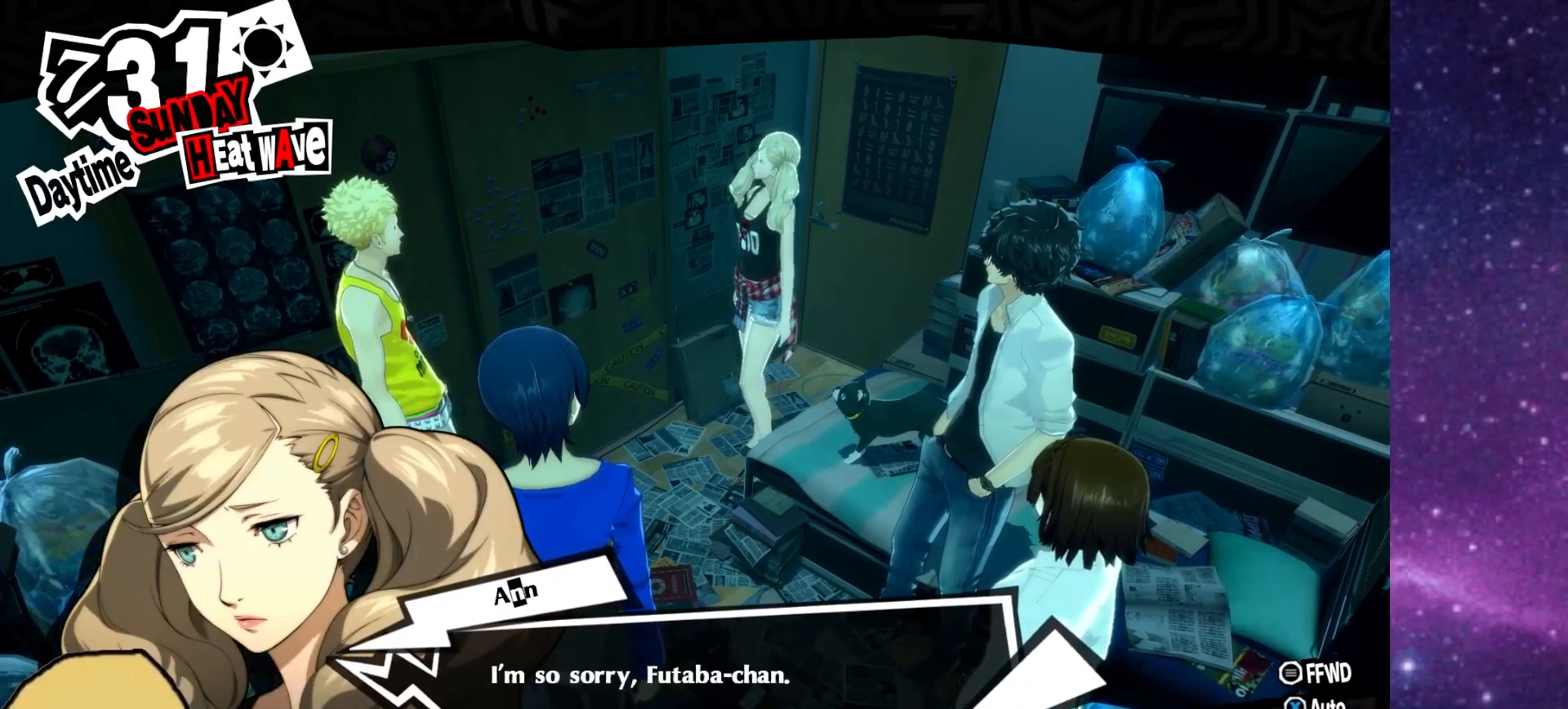
{"buttons": [], "left_stick": "down-right", "right_stick": "down-right", "events": [[33, "right_stick", "up-left"], [167, "left_stick", "up-left"], [283, "left_stick", "down-left"], [283, "right_stick", "up-right"], [400, "right_stick", "down-right"], [417, "left_stick", "down-right"]]}
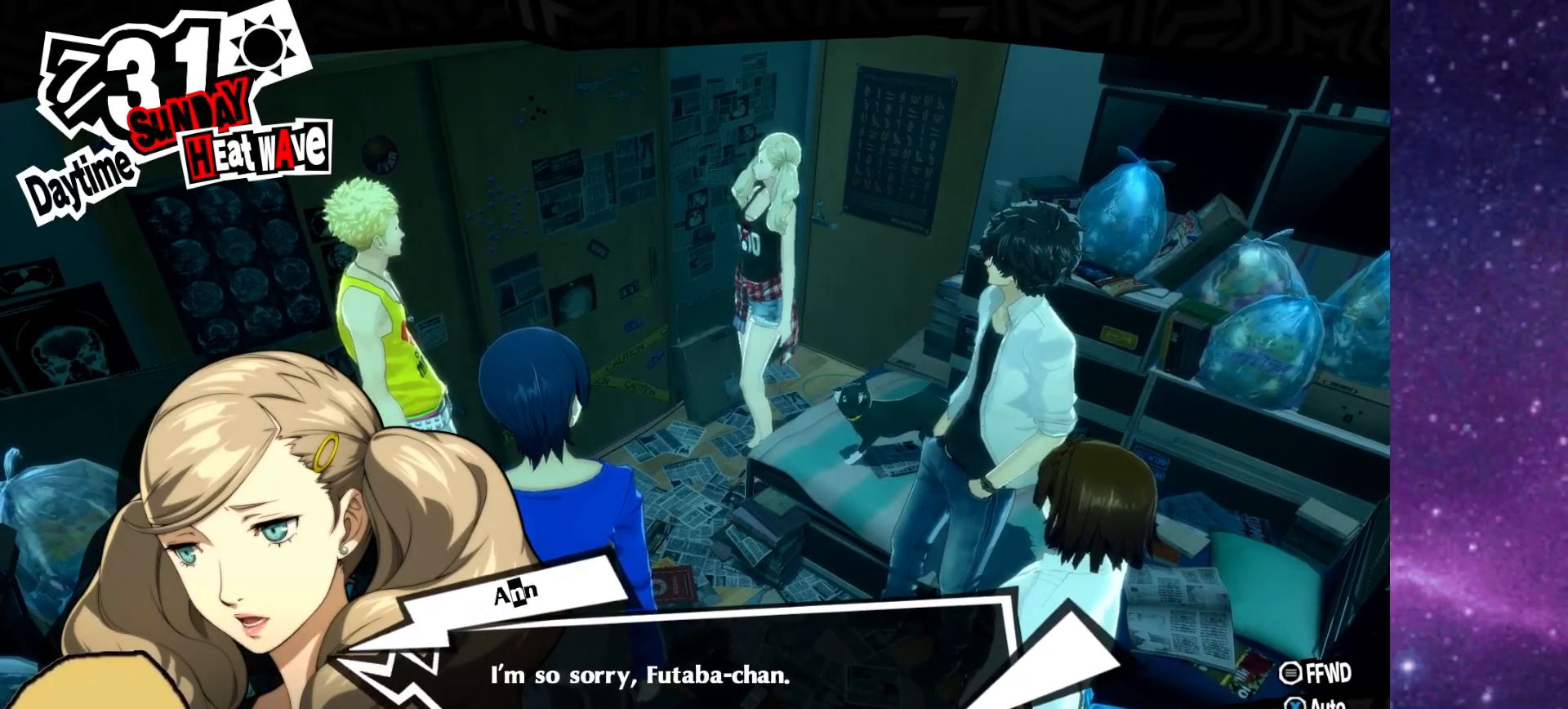
{"buttons": [], "left_stick": "up-right", "right_stick": "down-left", "events": [[33, "left_stick", "up-right"], [33, "right_stick", "down-left"], [133, "right_stick", "up-left"], [167, "left_stick", "up-left"], [217, "right_stick", "up-right"], [267, "left_stick", "down-left"], [317, "right_stick", "right"], [367, "left_stick", "down-right"], [433, "right_stick", "down-left"], [467, "left_stick", "up-right"]]}
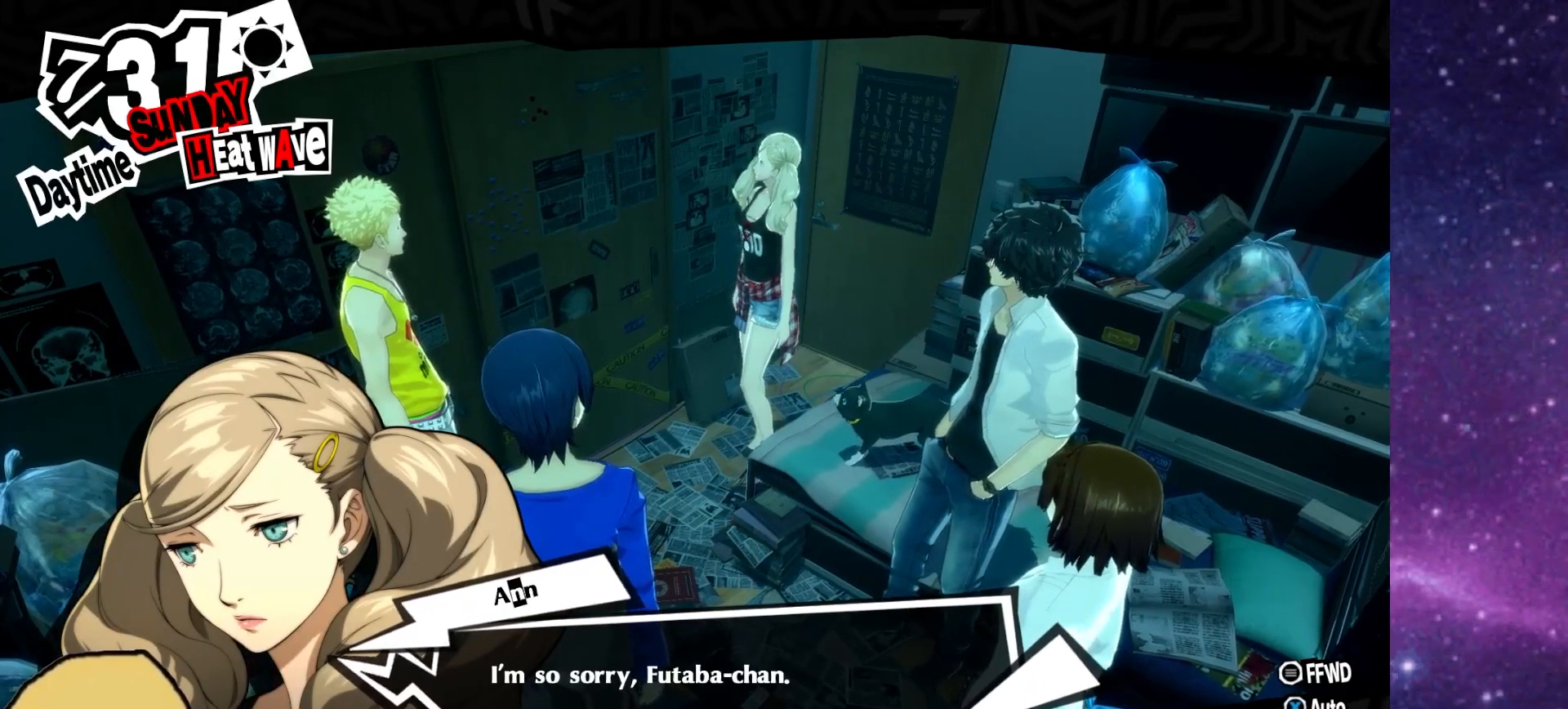
{"buttons": [], "left_stick": "down-left", "right_stick": "center", "events": [[17, "right_stick", "left"], [67, "left_stick", "up-left"], [150, "left_stick", "down-left"], [150, "right_stick", "center"], [250, "left_stick", "down-right"], [333, "left_stick", "up-right"], [367, "CROSS", "down"], [433, "left_stick", "up-left"], [483, "CROSS", "up"], [483, "left_stick", "down-left"]]}
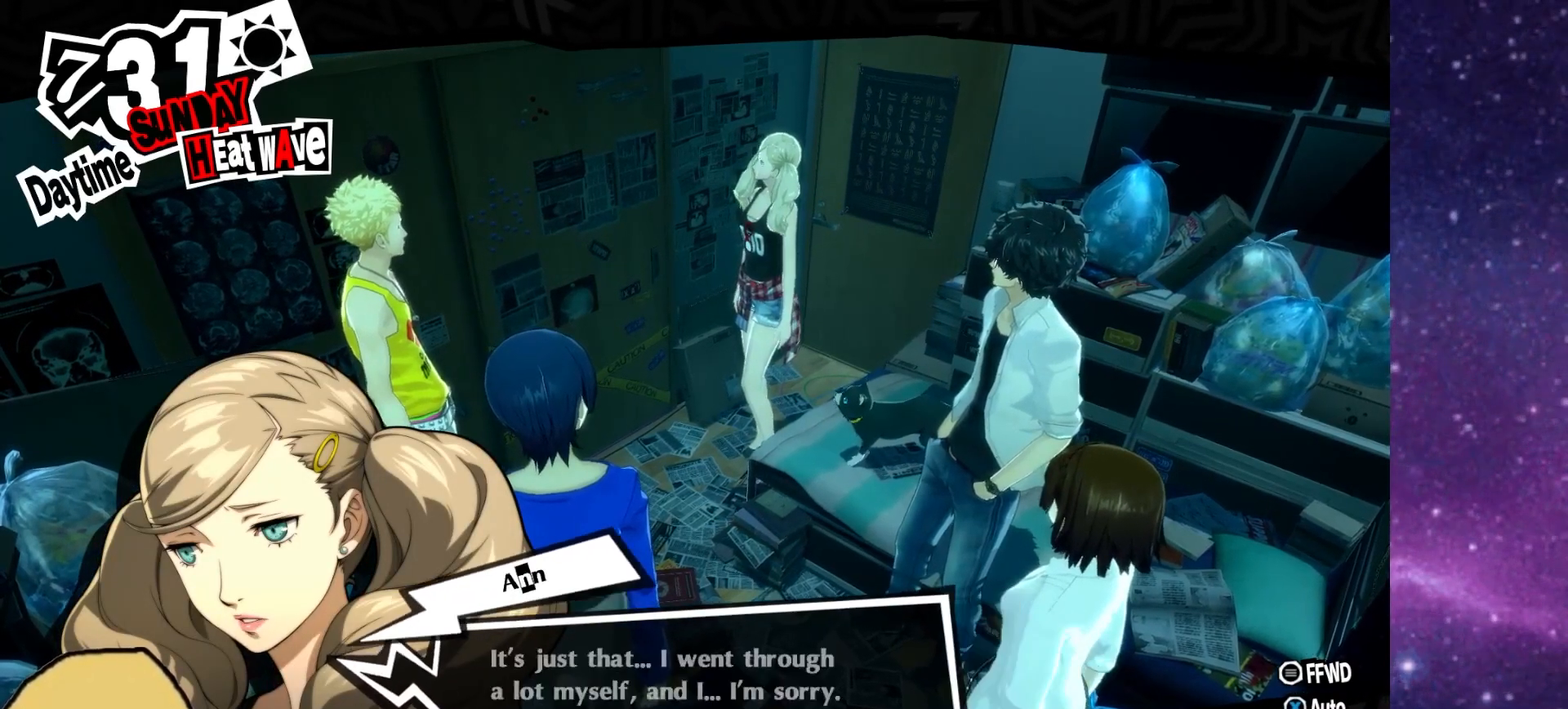
{"buttons": [], "left_stick": "down-left", "right_stick": "down-left", "events": [[133, "left_stick", "down-right"], [133, "right_stick", "left"], [367, "left_stick", "down-left"], [417, "right_stick", "down-left"]]}
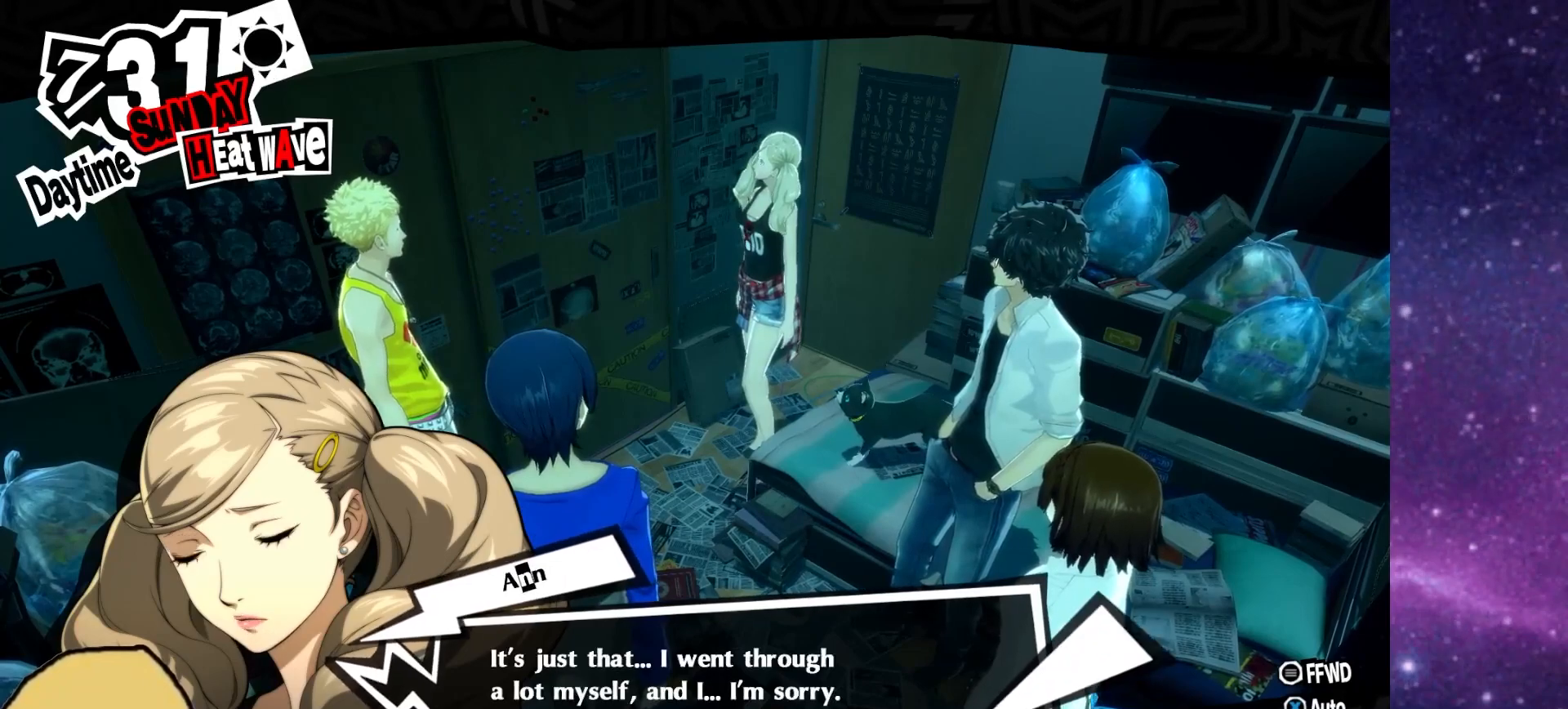
{"buttons": [], "left_stick": "up-left", "right_stick": "down-left", "events": [[50, "left_stick", "up-left"], [100, "right_stick", "down-right"], [167, "left_stick", "up-right"], [167, "right_stick", "right"], [267, "left_stick", "down-right"], [300, "right_stick", "up-left"], [367, "left_stick", "down-left"], [433, "right_stick", "down-left"], [500, "left_stick", "up-left"]]}
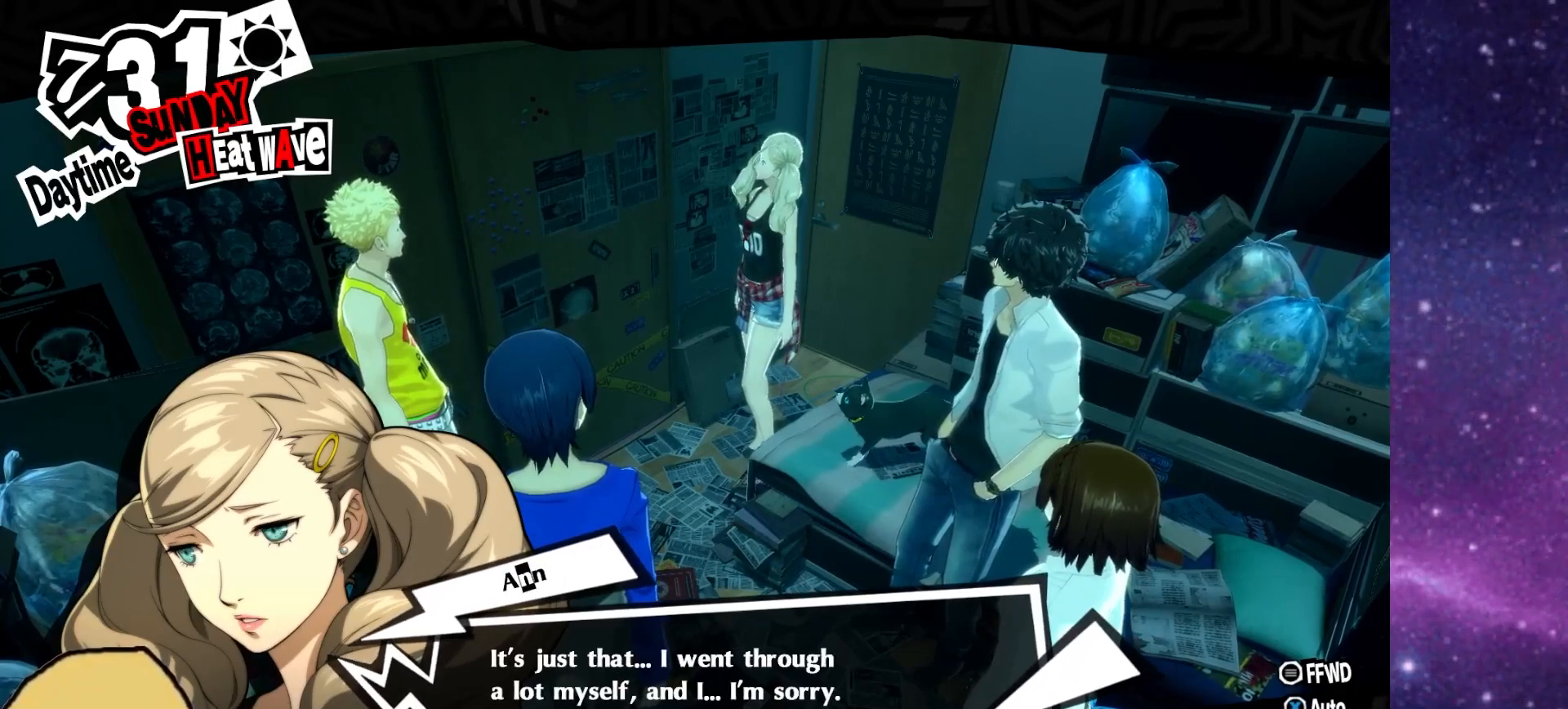
{"buttons": [], "left_stick": "up-right", "right_stick": "down-right", "events": [[67, "right_stick", "down-right"], [83, "left_stick", "up-right"], [167, "right_stick", "up-right"], [183, "left_stick", "down-right"], [233, "right_stick", "up-left"], [267, "left_stick", "down-left"], [350, "right_stick", "down-left"], [383, "left_stick", "up-left"], [467, "right_stick", "down-right"], [483, "left_stick", "up-right"]]}
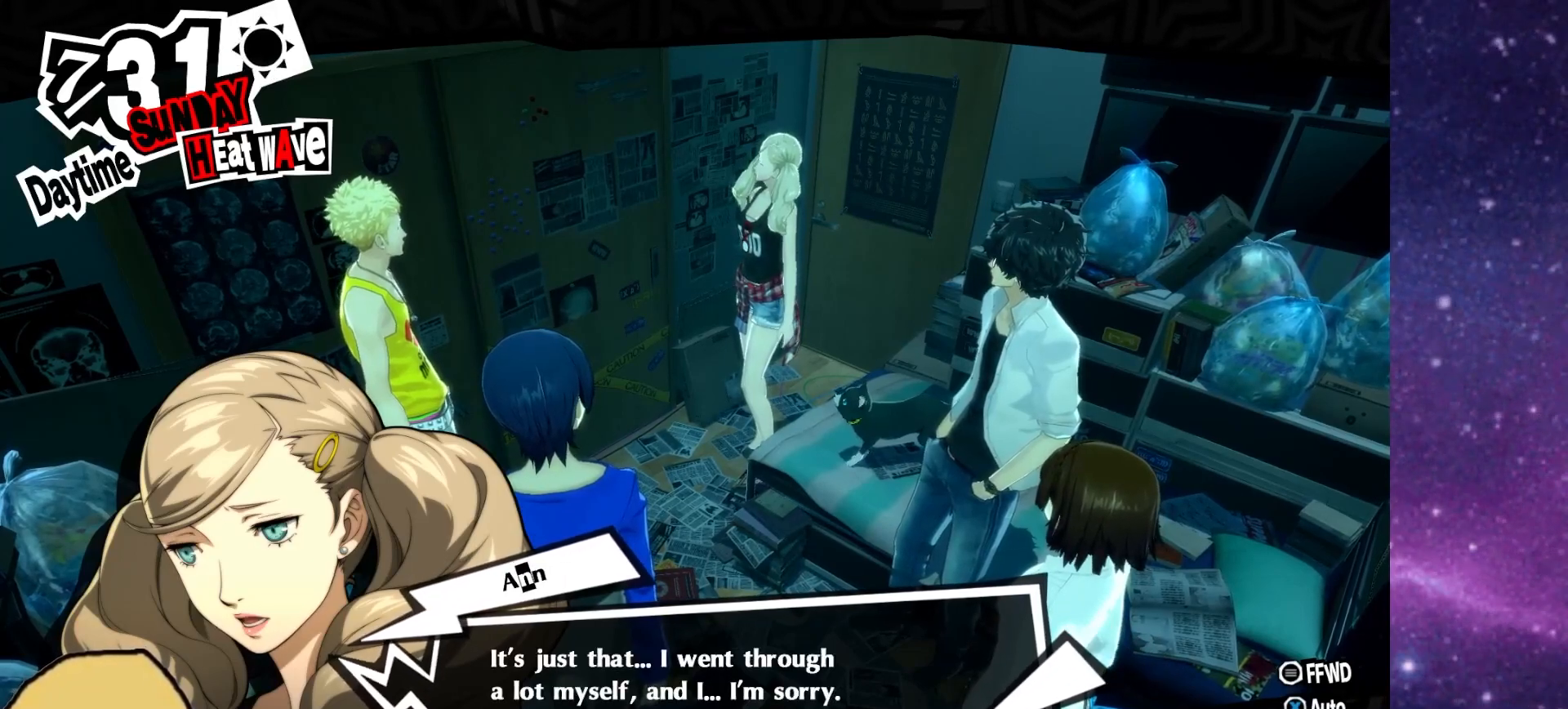
{"buttons": [], "left_stick": "right", "right_stick": "up-right", "events": [[67, "right_stick", "up-right"], [83, "left_stick", "down-right"], [133, "right_stick", "up-left"], [200, "left_stick", "left"], [267, "right_stick", "down-left"], [367, "left_stick", "up"], [367, "right_stick", "down-right"], [467, "right_stick", "up-right"], [500, "left_stick", "right"]]}
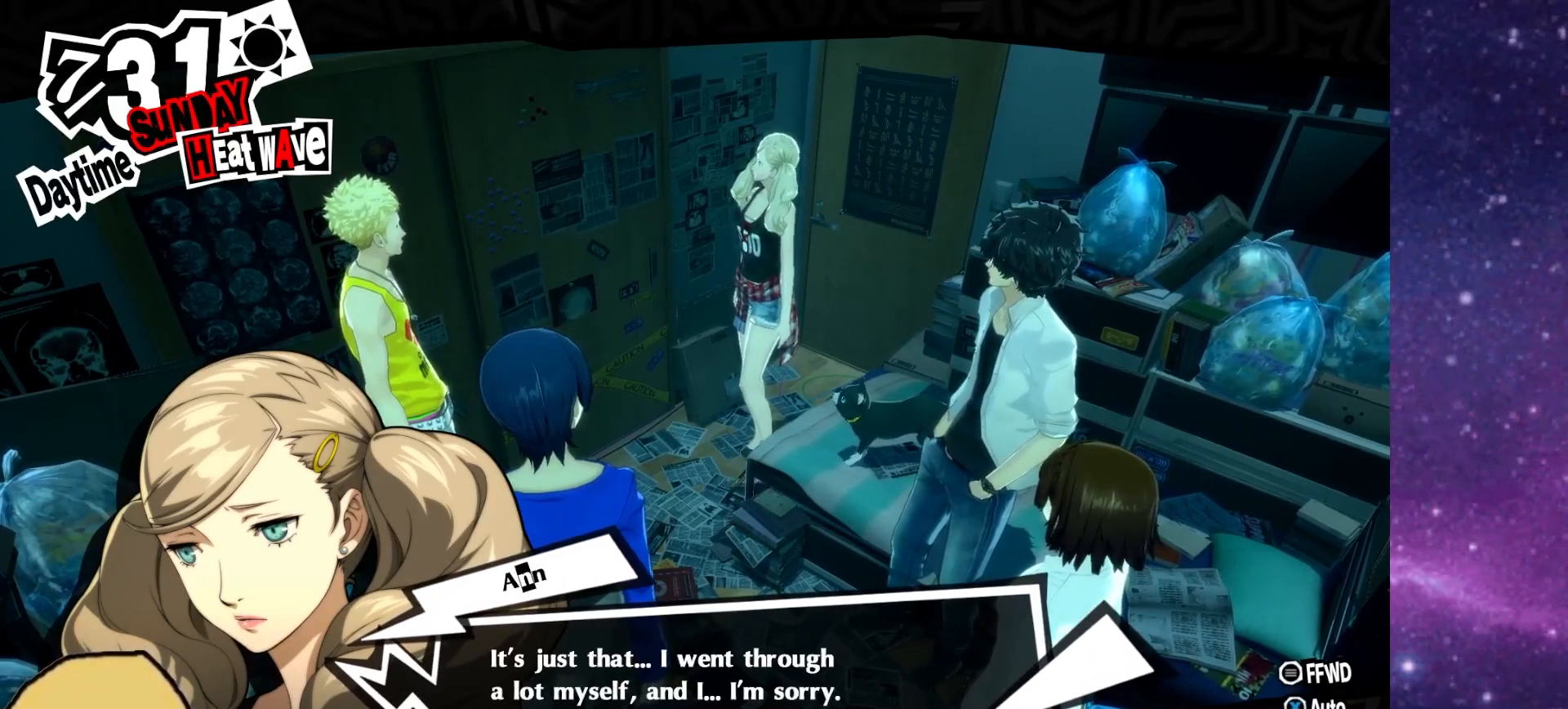
{"buttons": [], "left_stick": "right", "right_stick": "up-right", "events": [[67, "right_stick", "up-left"], [183, "left_stick", "left"], [200, "right_stick", "down-left"], [333, "right_stick", "down-right"], [367, "left_stick", "up"], [450, "left_stick", "right"], [450, "right_stick", "up-right"]]}
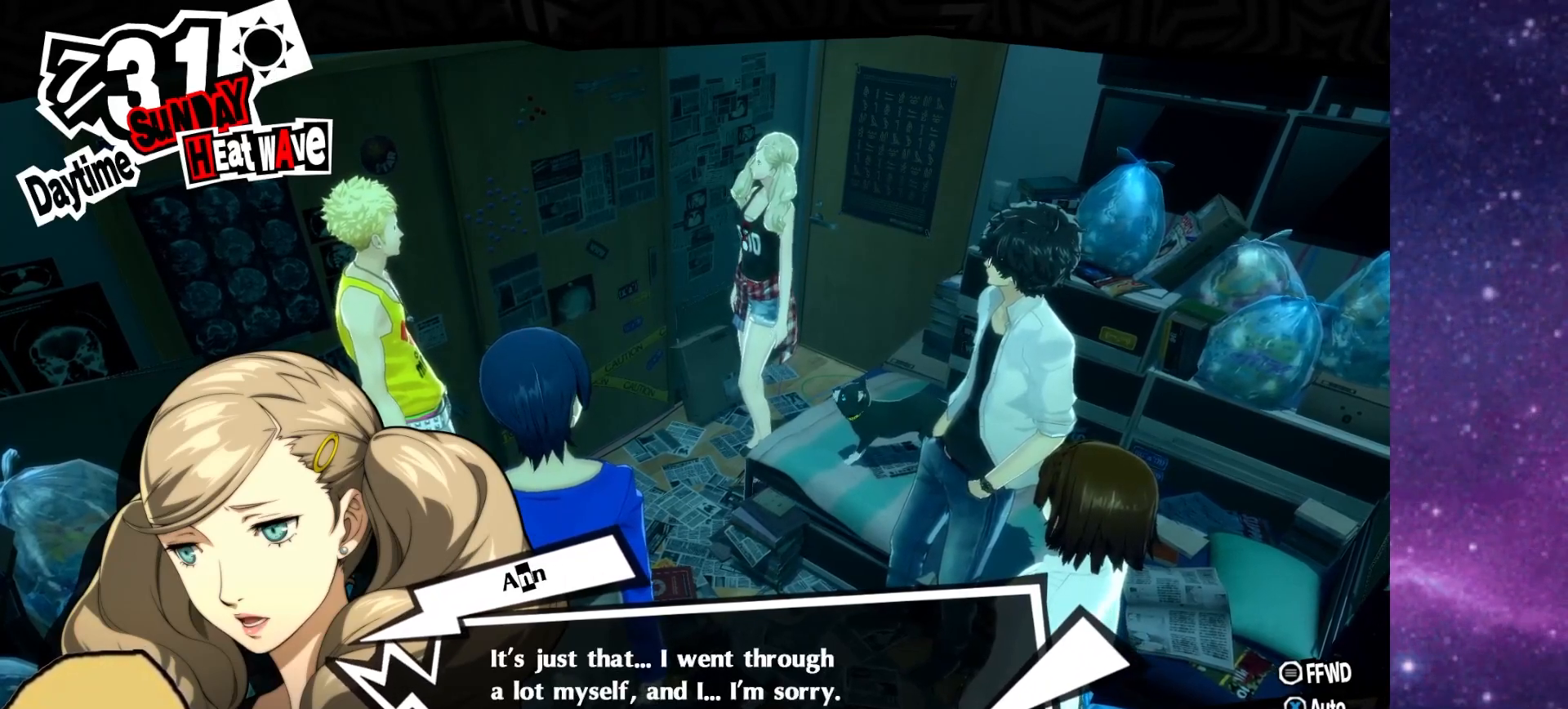
{"buttons": [], "left_stick": "down-right", "right_stick": "up", "events": [[67, "right_stick", "left"], [100, "left_stick", "down"], [167, "left_stick", "left"], [183, "right_stick", "down"], [317, "left_stick", "up"], [317, "right_stick", "right"], [417, "left_stick", "right"], [433, "right_stick", "up"], [467, "left_stick", "down-right"]]}
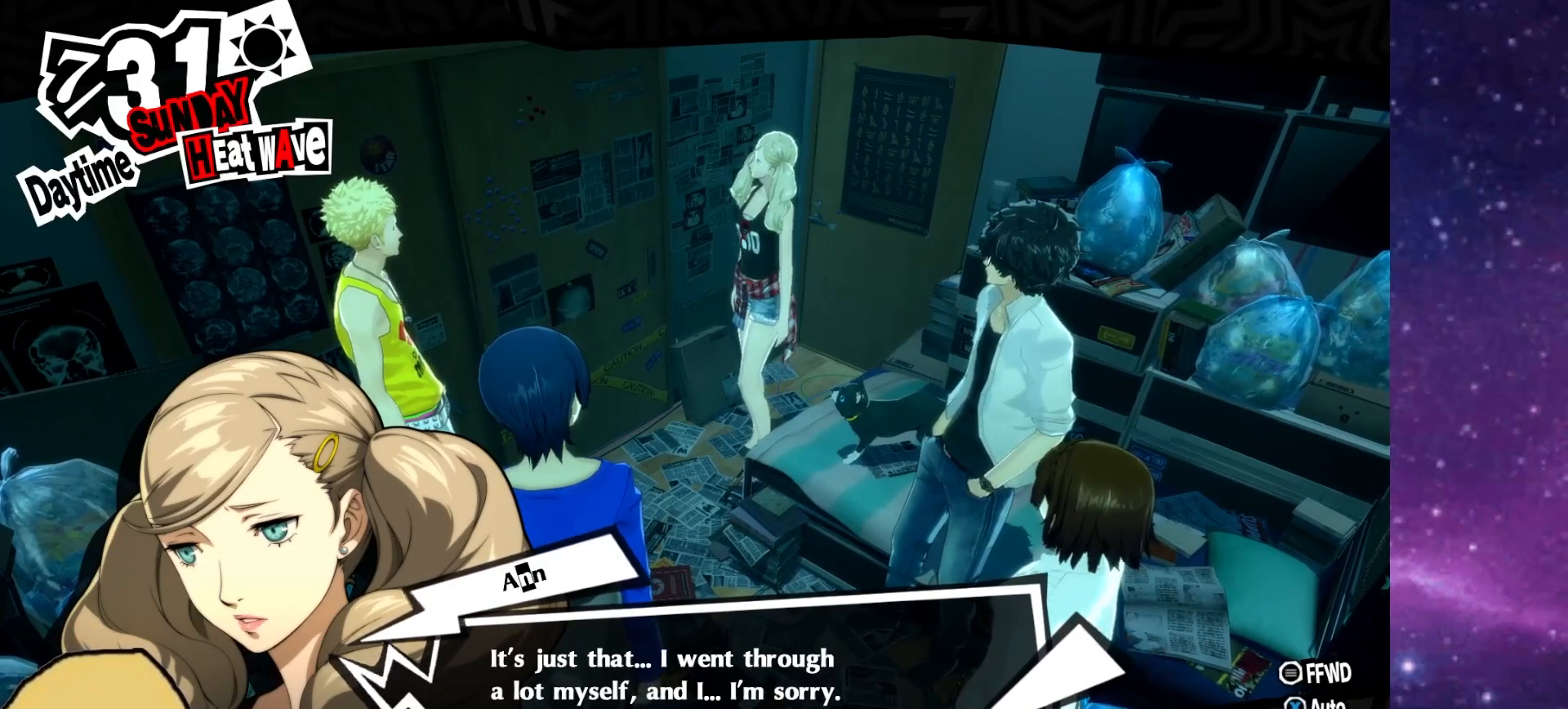
{"buttons": [], "left_stick": "up-right", "right_stick": "up", "events": [[50, "right_stick", "left"], [150, "left_stick", "left"], [183, "right_stick", "down"], [350, "right_stick", "right"], [433, "right_stick", "up"], [500, "left_stick", "up-right"]]}
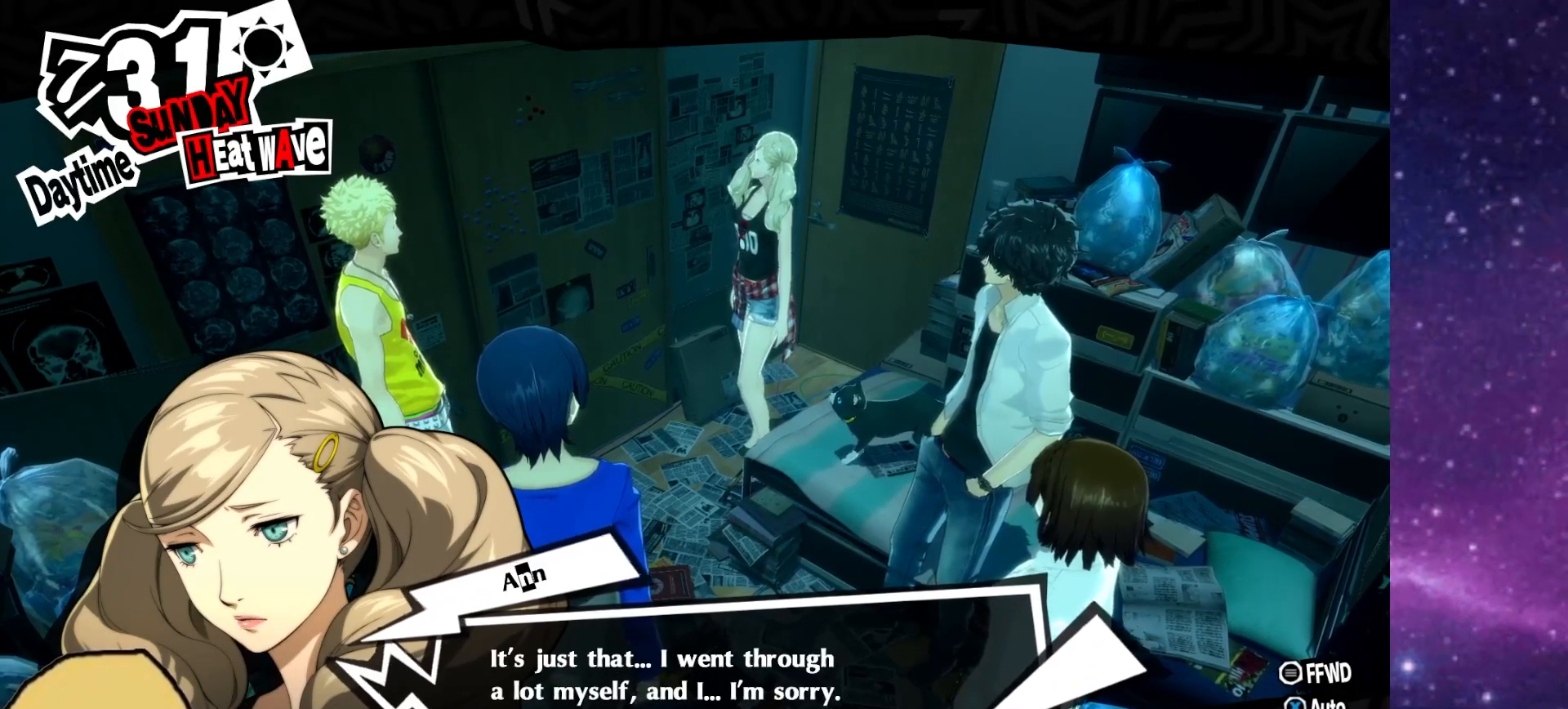
{"buttons": [], "left_stick": "up-right", "right_stick": "up-left", "events": [[50, "right_stick", "left"], [150, "left_stick", "down-right"], [150, "right_stick", "down"], [267, "left_stick", "down-left"], [283, "right_stick", "right"], [400, "left_stick", "up-left"], [400, "right_stick", "up-left"], [450, "left_stick", "up-right"]]}
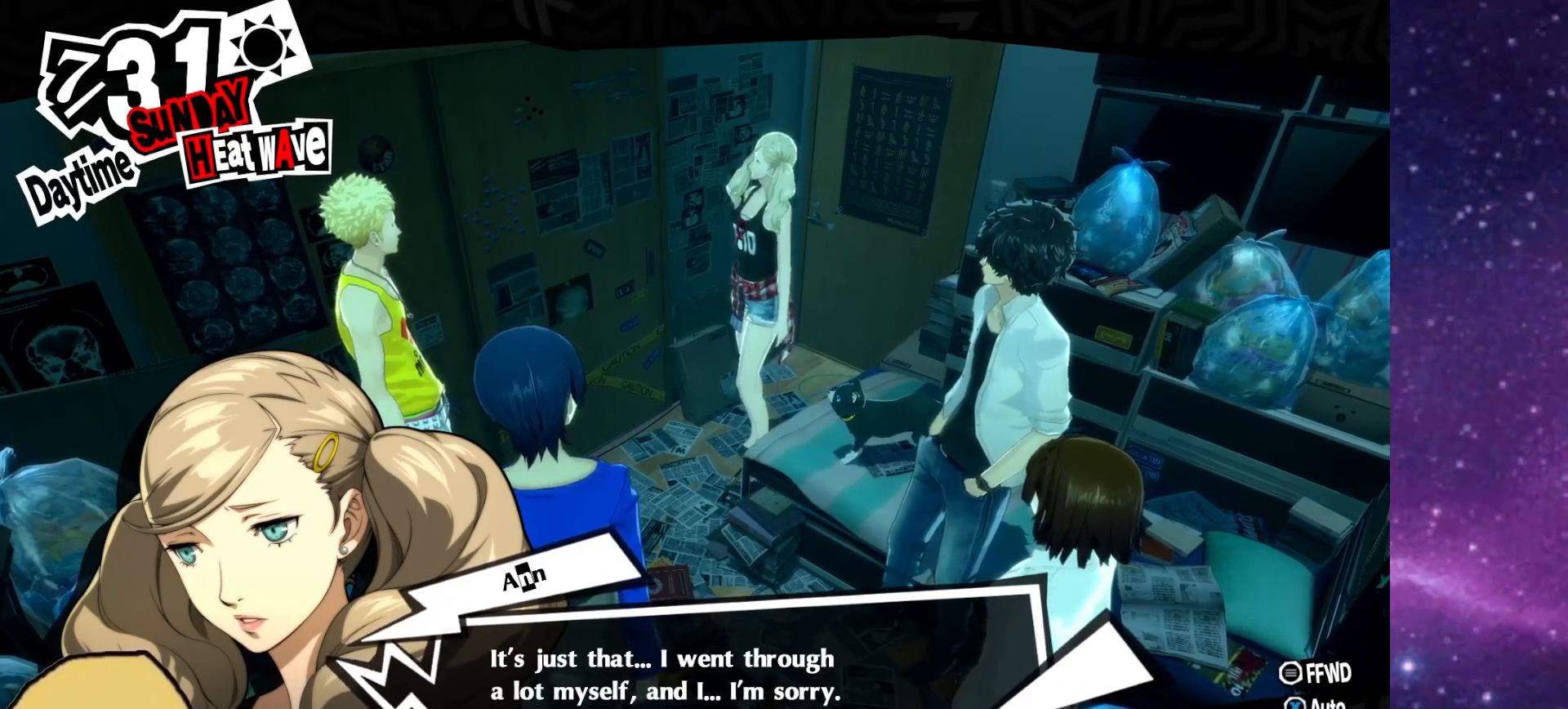
{"buttons": [], "left_stick": "up-right", "right_stick": "down-left", "events": [[17, "right_stick", "down-left"], [67, "left_stick", "down-right"], [133, "right_stick", "down-right"], [183, "left_stick", "down-left"], [283, "right_stick", "up-right"], [300, "left_stick", "up-left"], [333, "right_stick", "up-left"], [367, "left_stick", "up-right"], [467, "right_stick", "down-left"]]}
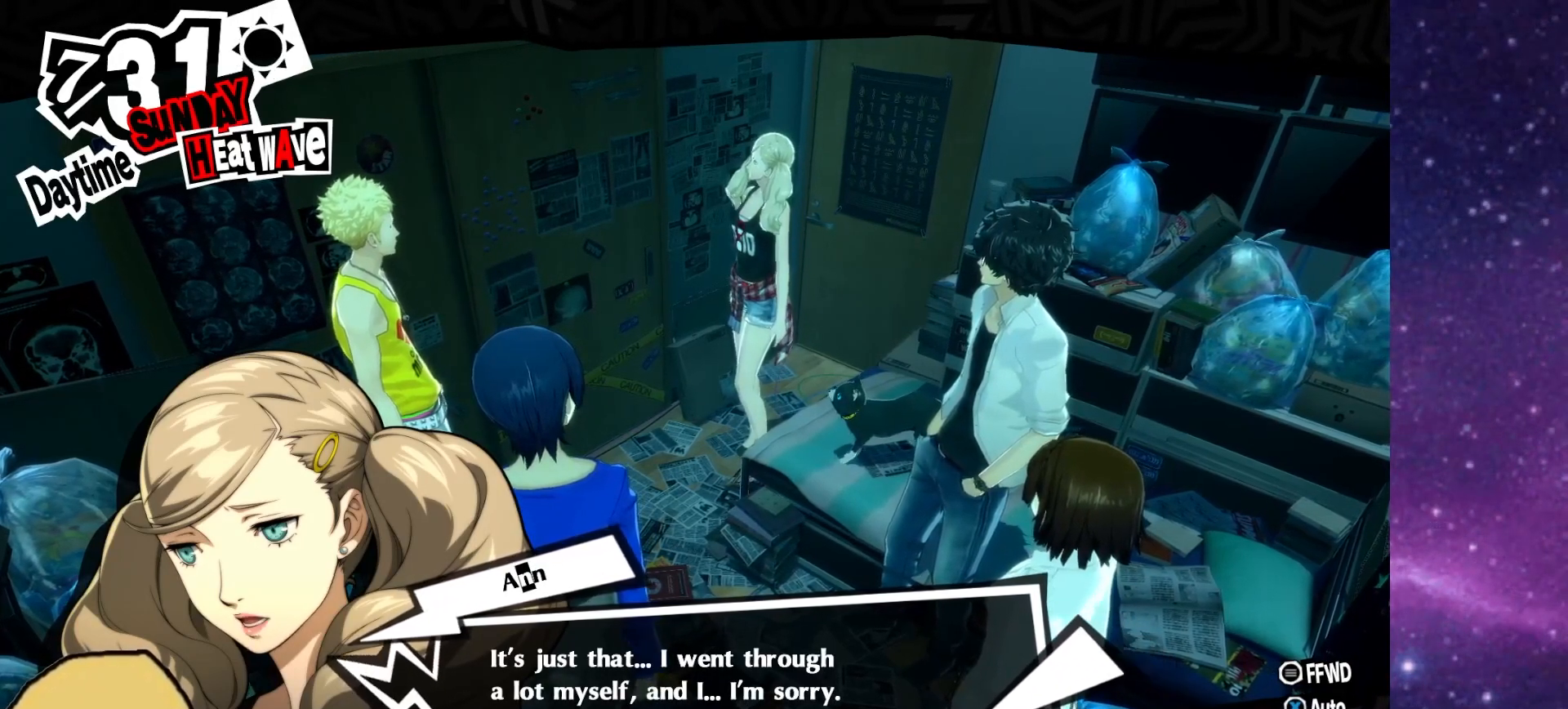
{"buttons": [], "left_stick": "down-right", "right_stick": "down-left", "events": [[67, "right_stick", "down-right"], [183, "right_stick", "up-right"], [200, "left_stick", "right"], [300, "right_stick", "up-left"], [317, "left_stick", "down-right"], [417, "right_stick", "down-left"]]}
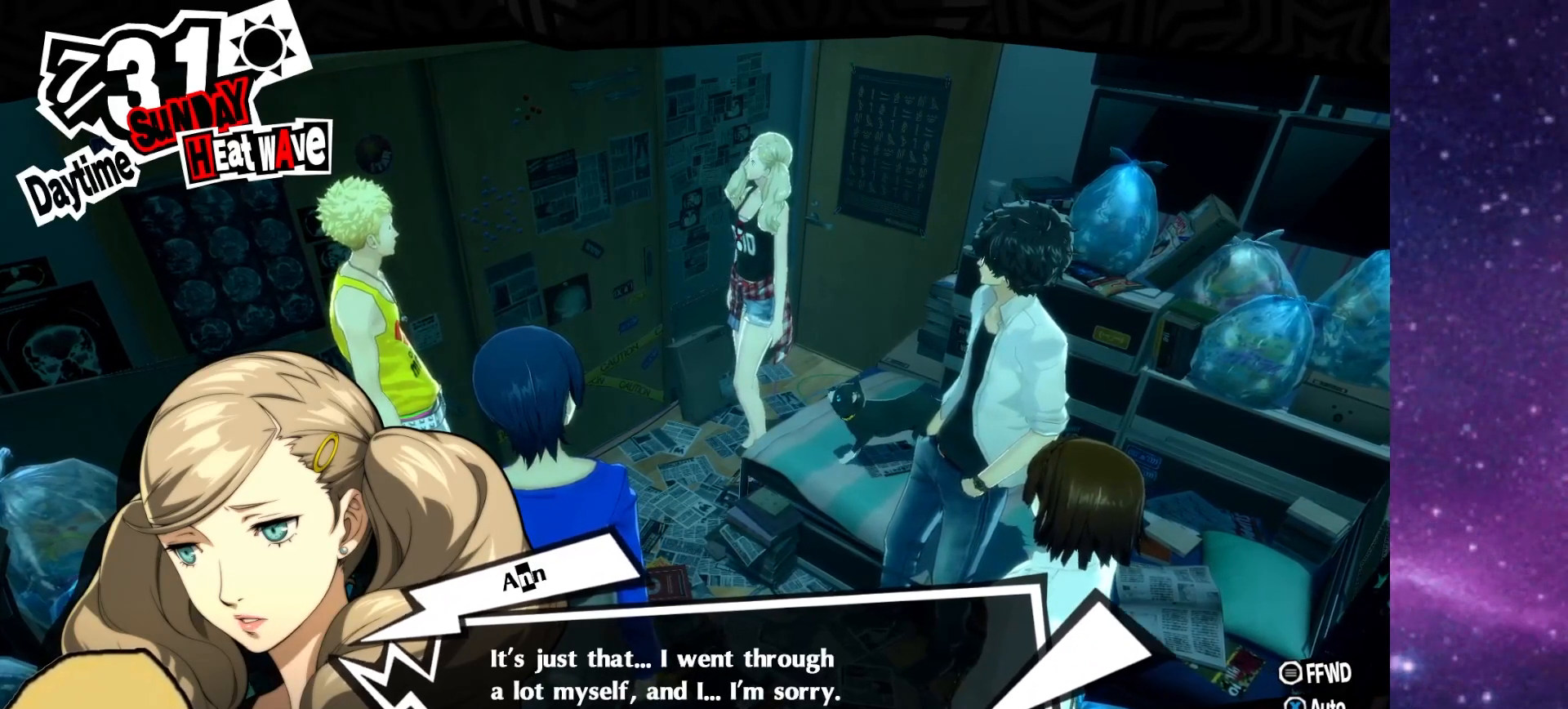
{"buttons": [], "left_stick": "down", "right_stick": "down-right", "events": [[67, "right_stick", "down-right"], [150, "right_stick", "up-right"], [267, "right_stick", "up-left"], [333, "right_stick", "down-left"], [417, "right_stick", "down-right"], [467, "left_stick", "down"]]}